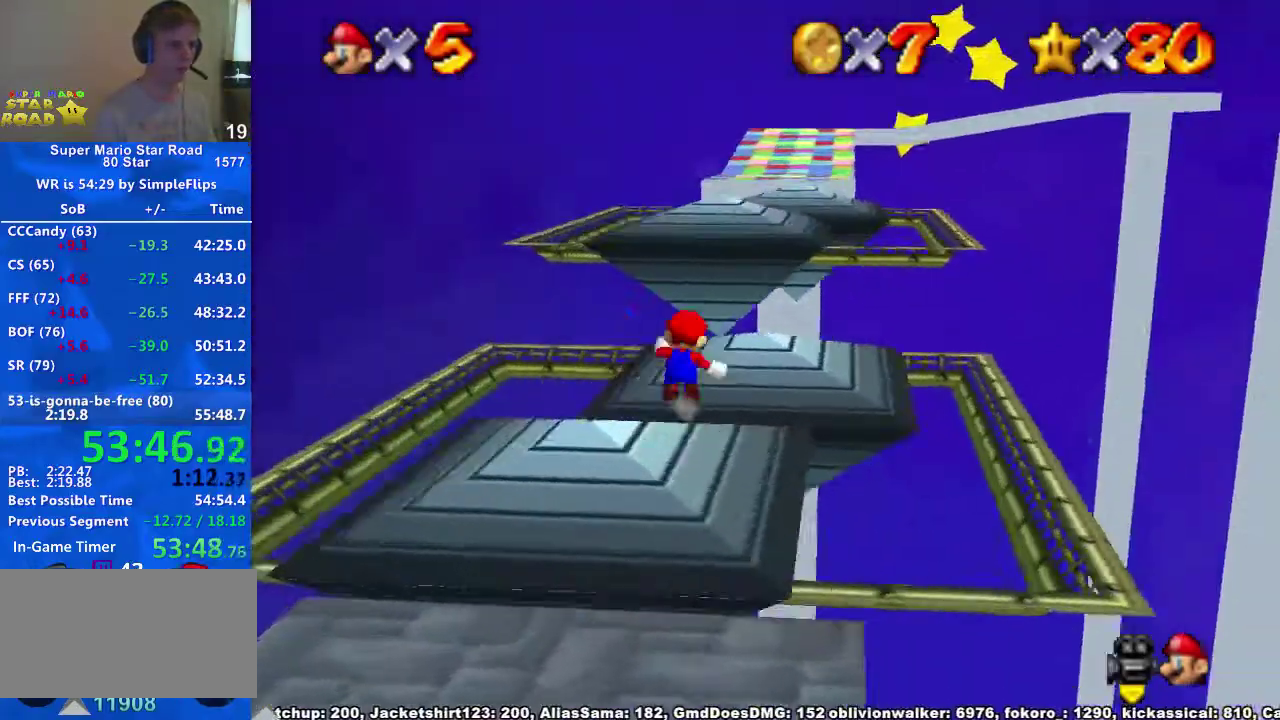
Gameplay with a controller (Xbox layout); each line is a JSON object with the inputs held at the frame after it. "events" lists button and stick changes between this image and that frame as [ms after this image, input, new state], when the widget could be followed in between. Not read: L2 L3 MODE R2 R3.
{"buttons": ["R1"], "left_stick": "up-right", "right_stick": "center", "events": [[133, "A", "up"], [233, "left_stick", "center"], [367, "left_stick", "up-right"]]}
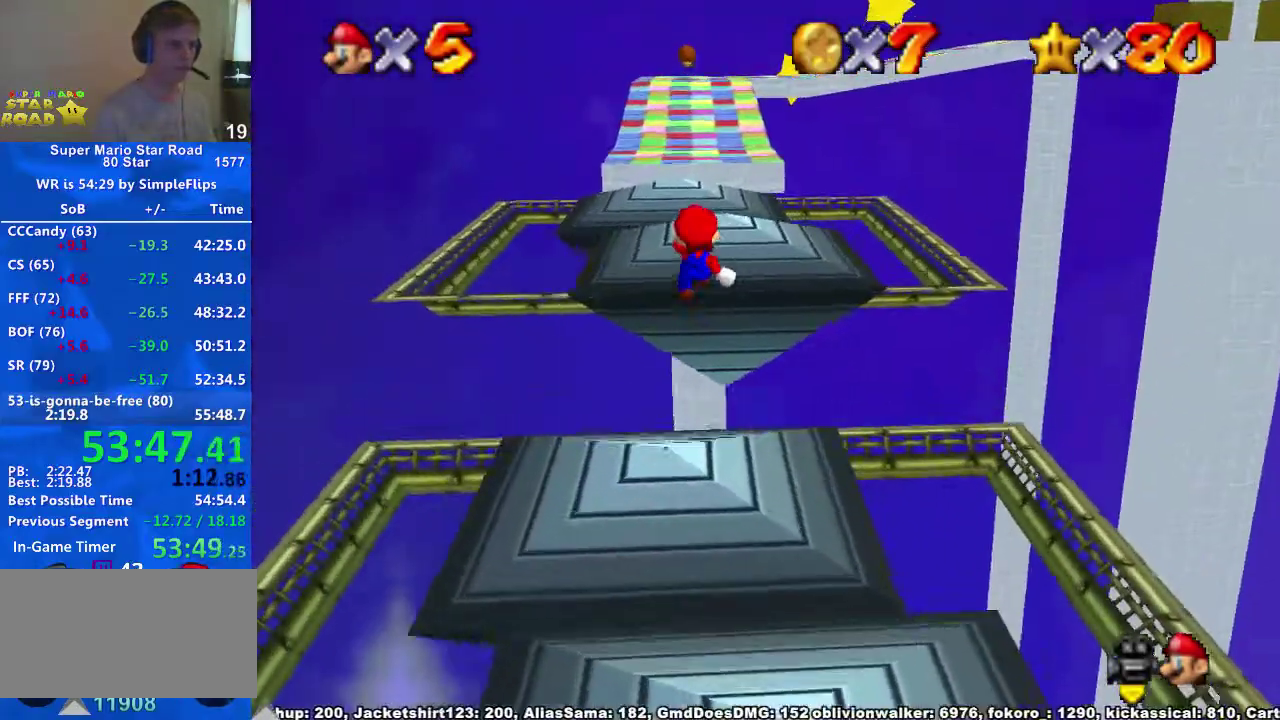
{"buttons": [], "left_stick": "up", "right_stick": "center", "events": [[233, "R1", "up"], [233, "left_stick", "up"]]}
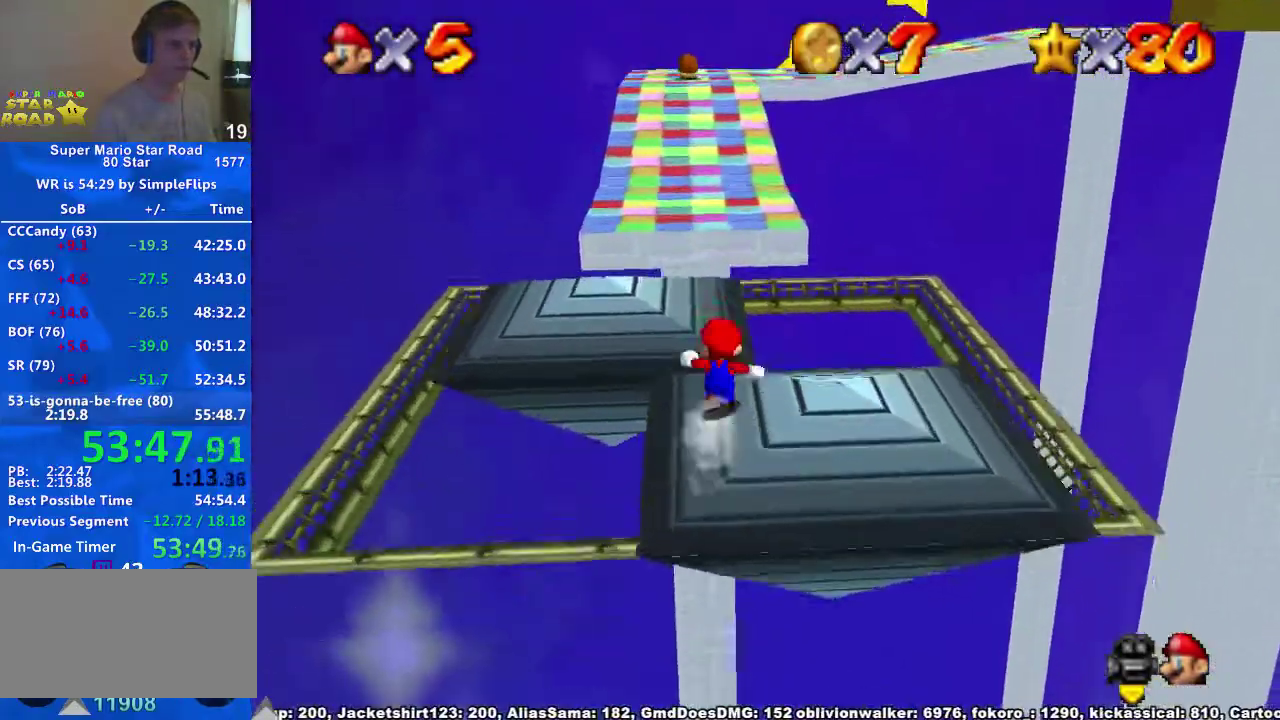
{"buttons": [], "left_stick": "up", "right_stick": "center", "events": [[67, "A", "down"], [67, "X", "down"], [200, "A", "up"], [200, "X", "up"], [200, "right_stick", "down"], [367, "right_stick", "down-left"], [467, "right_stick", "center"]]}
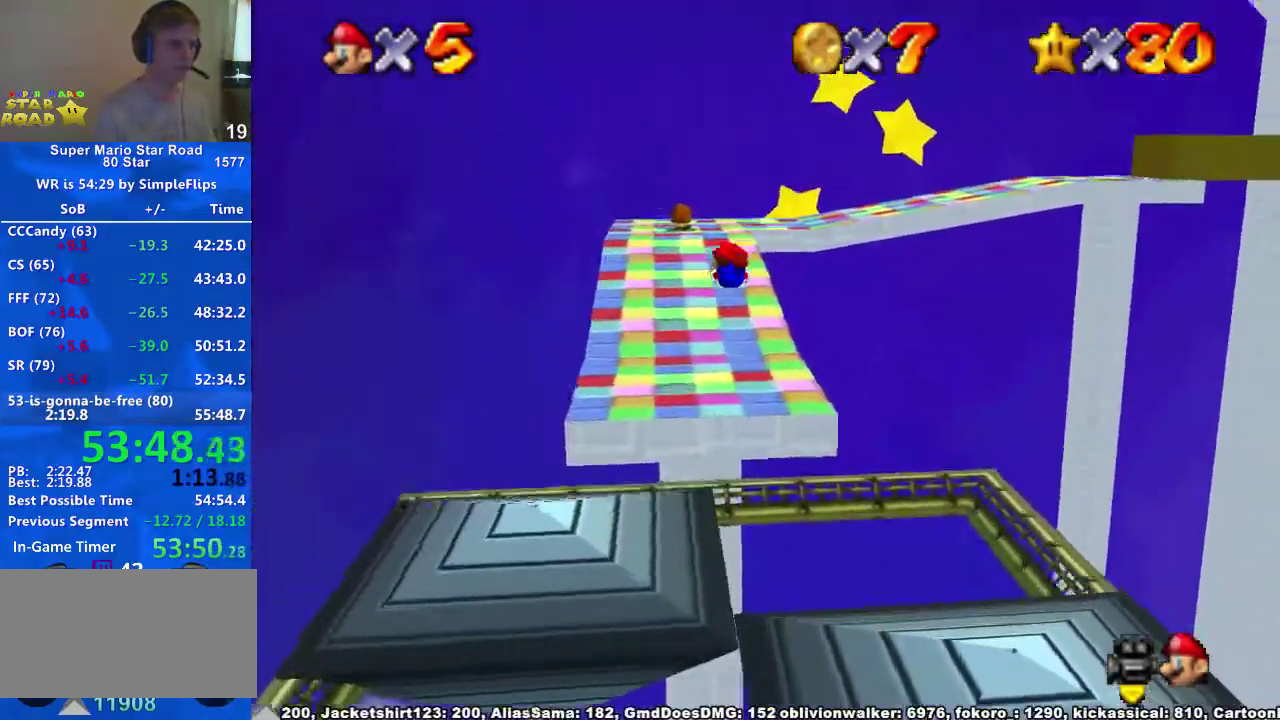
{"buttons": ["X"], "left_stick": "up-left", "right_stick": "center", "events": [[33, "right_stick", "down-left"], [200, "left_stick", "up-left"], [267, "right_stick", "center"], [500, "X", "down"]]}
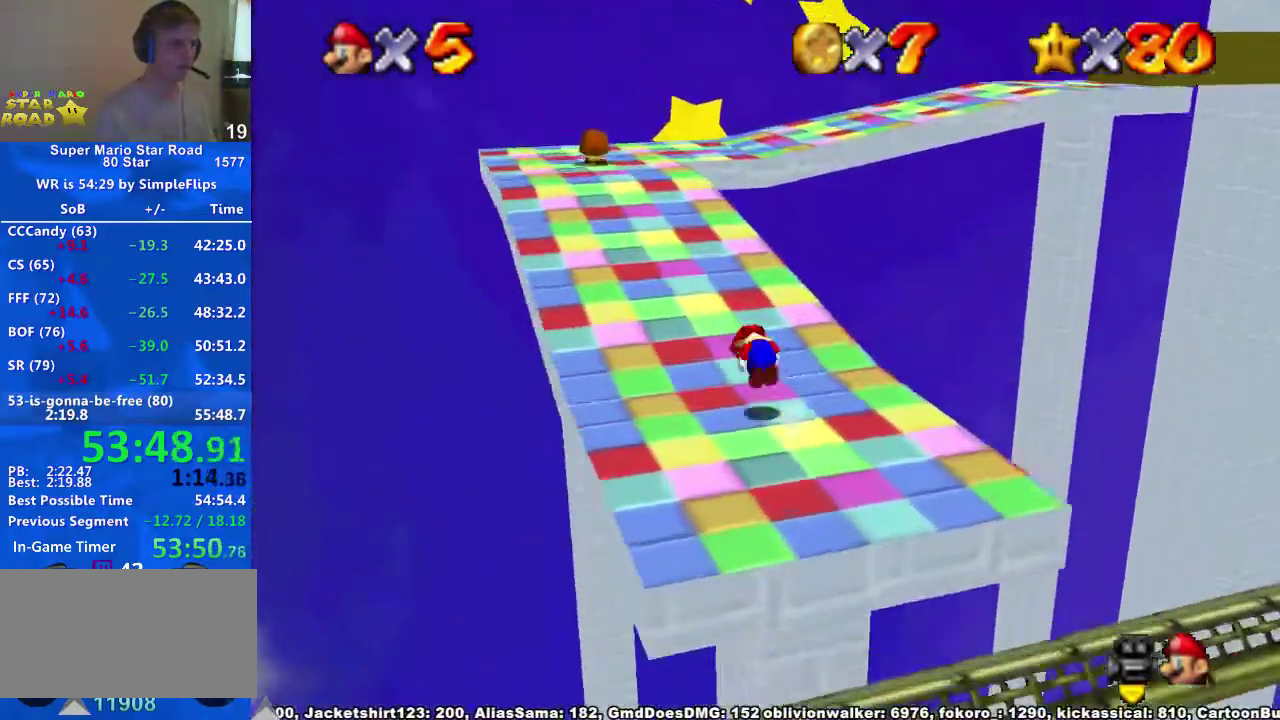
{"buttons": [], "left_stick": "up", "right_stick": "center", "events": [[33, "A", "down"], [67, "X", "up"], [100, "A", "up"], [167, "right_stick", "down-left"], [233, "right_stick", "center"], [500, "left_stick", "up"]]}
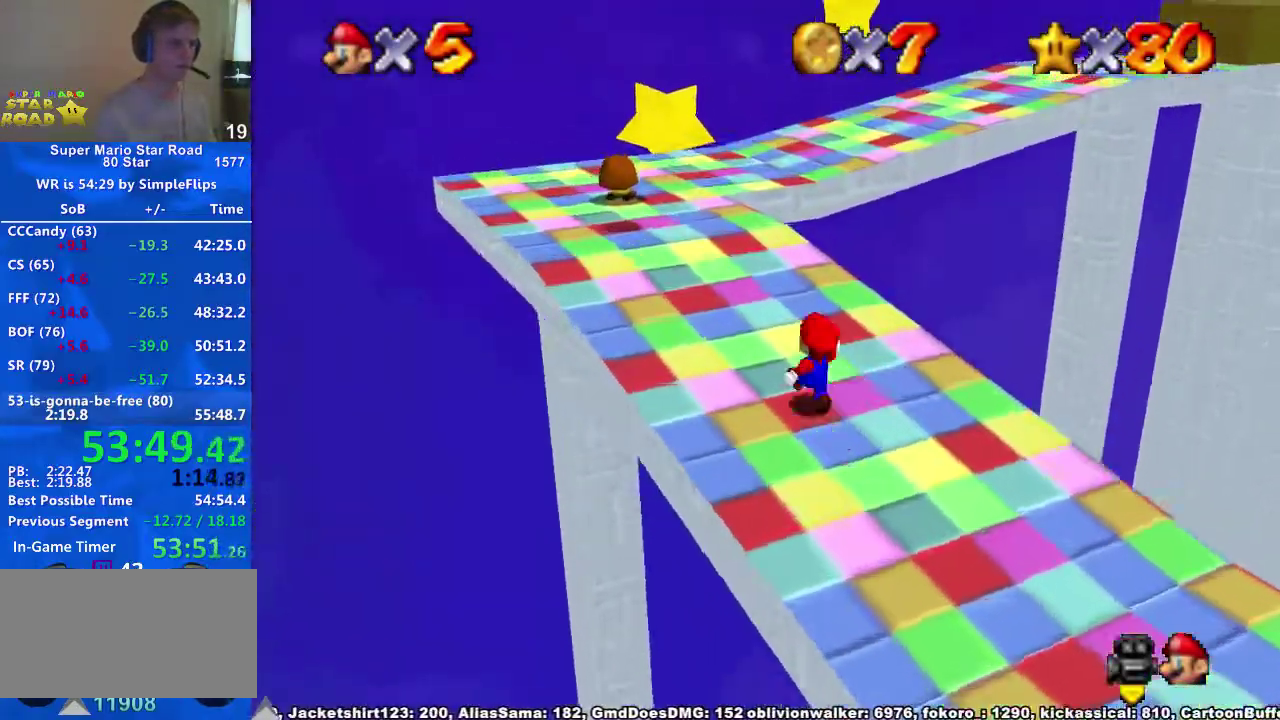
{"buttons": [], "left_stick": "up", "right_stick": "down-left", "events": [[133, "R1", "down"], [200, "A", "down"], [267, "A", "up"], [300, "right_stick", "down"], [367, "R1", "up"], [500, "right_stick", "down-left"]]}
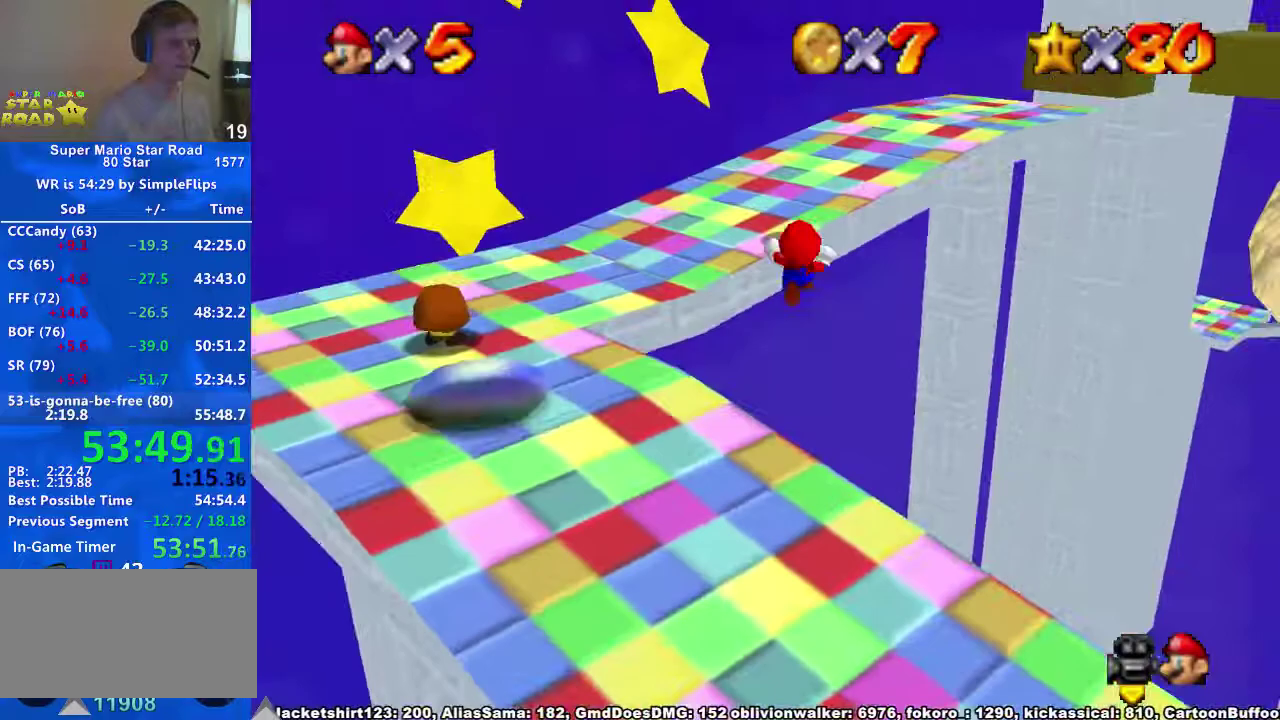
{"buttons": [], "left_stick": "left", "right_stick": "down-left", "events": [[133, "left_stick", "left"]]}
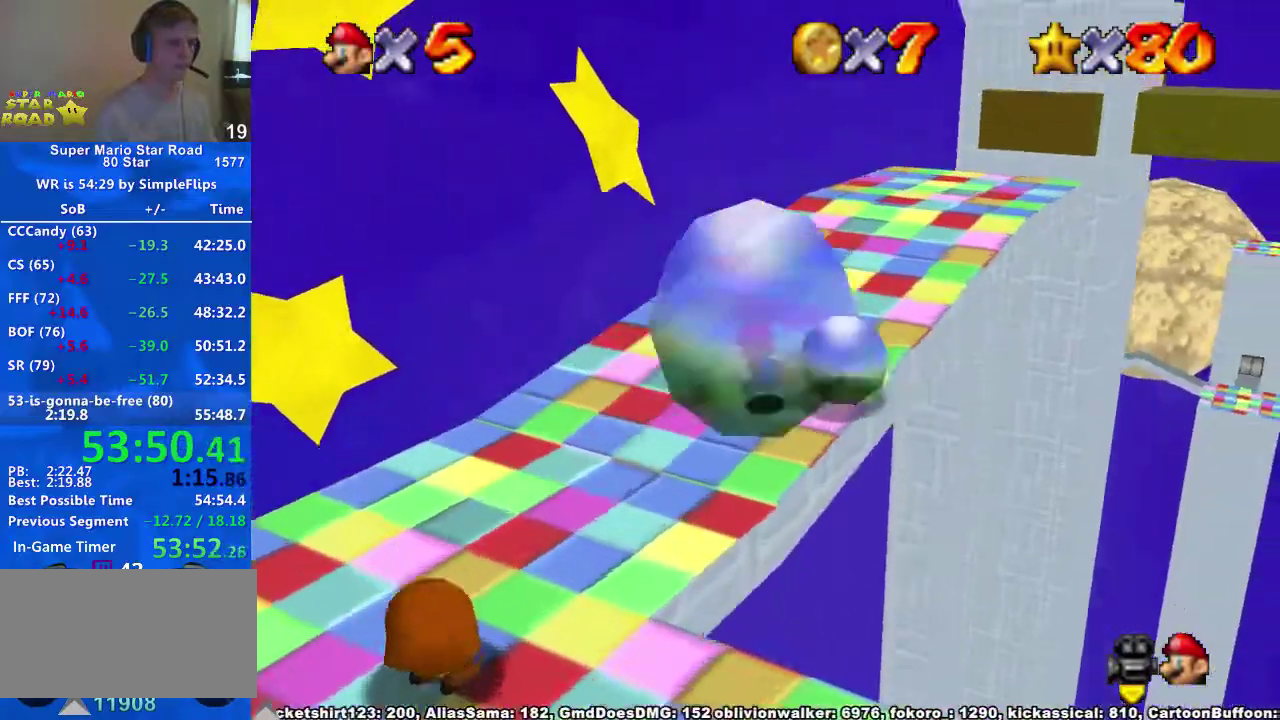
{"buttons": [], "left_stick": "up", "right_stick": "center", "events": [[67, "left_stick", "center"], [267, "left_stick", "up-right"], [367, "right_stick", "center"], [467, "left_stick", "up"]]}
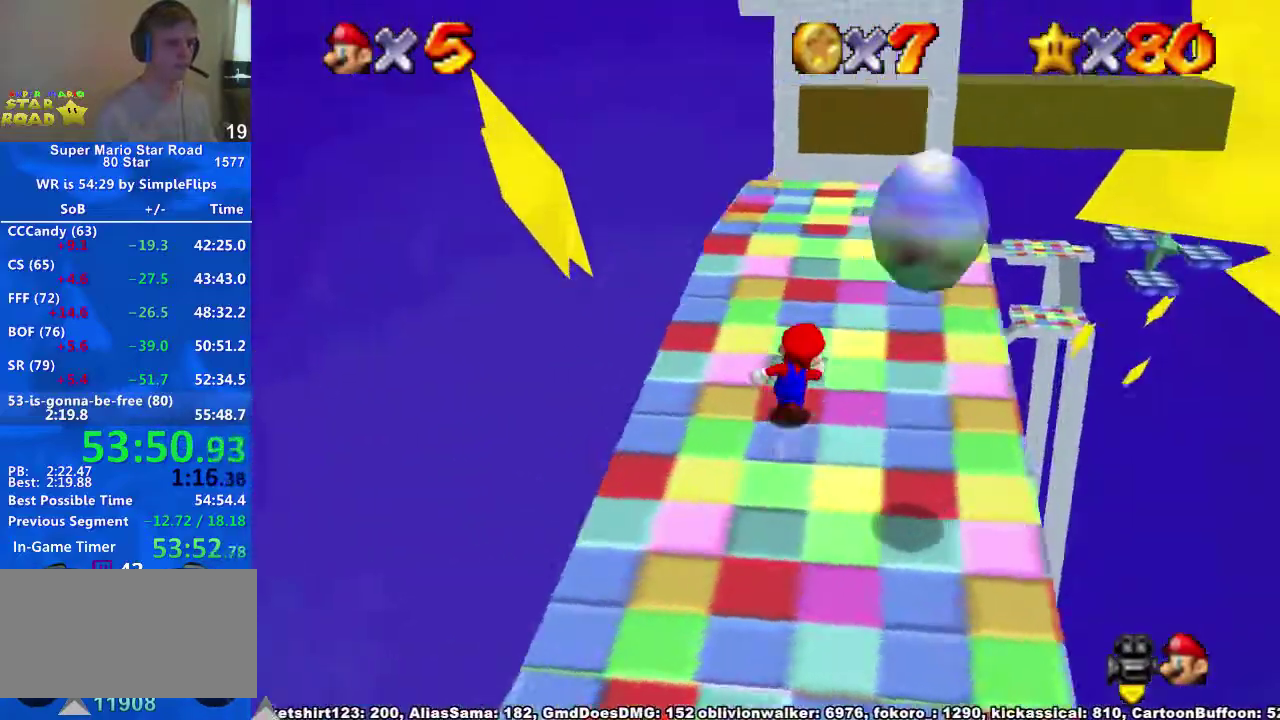
{"buttons": [], "left_stick": "up", "right_stick": "center", "events": [[367, "A", "down"], [433, "A", "up"]]}
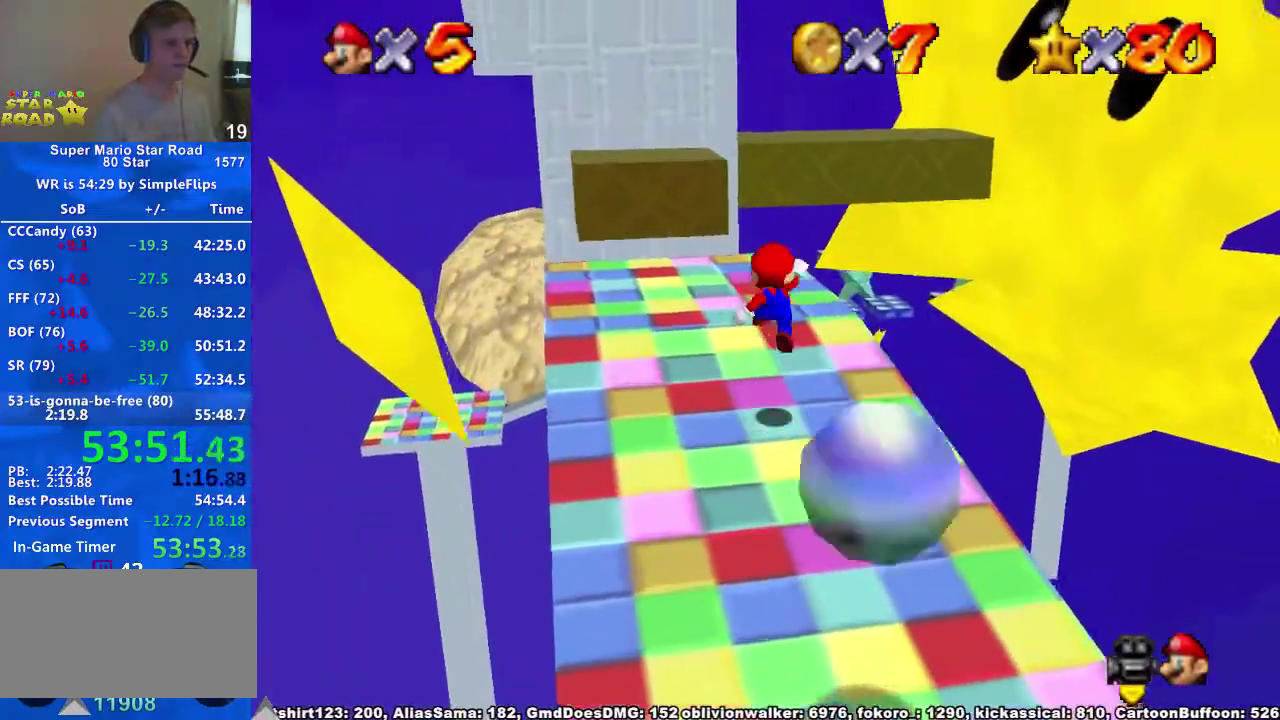
{"buttons": [], "left_stick": "up", "right_stick": "center", "events": [[133, "left_stick", "center"], [333, "left_stick", "up"], [367, "A", "down"], [433, "A", "up"]]}
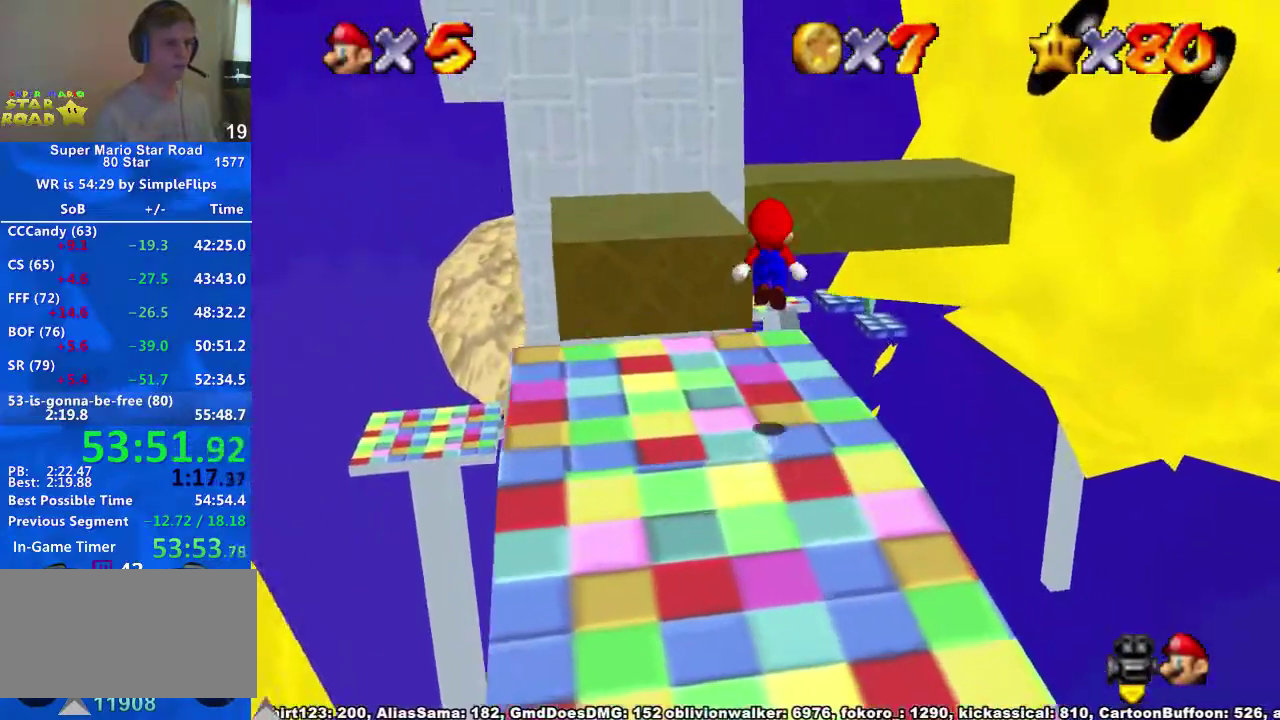
{"buttons": ["A"], "left_stick": "up-left", "right_stick": "center", "events": [[500, "A", "down"], [500, "left_stick", "up-left"]]}
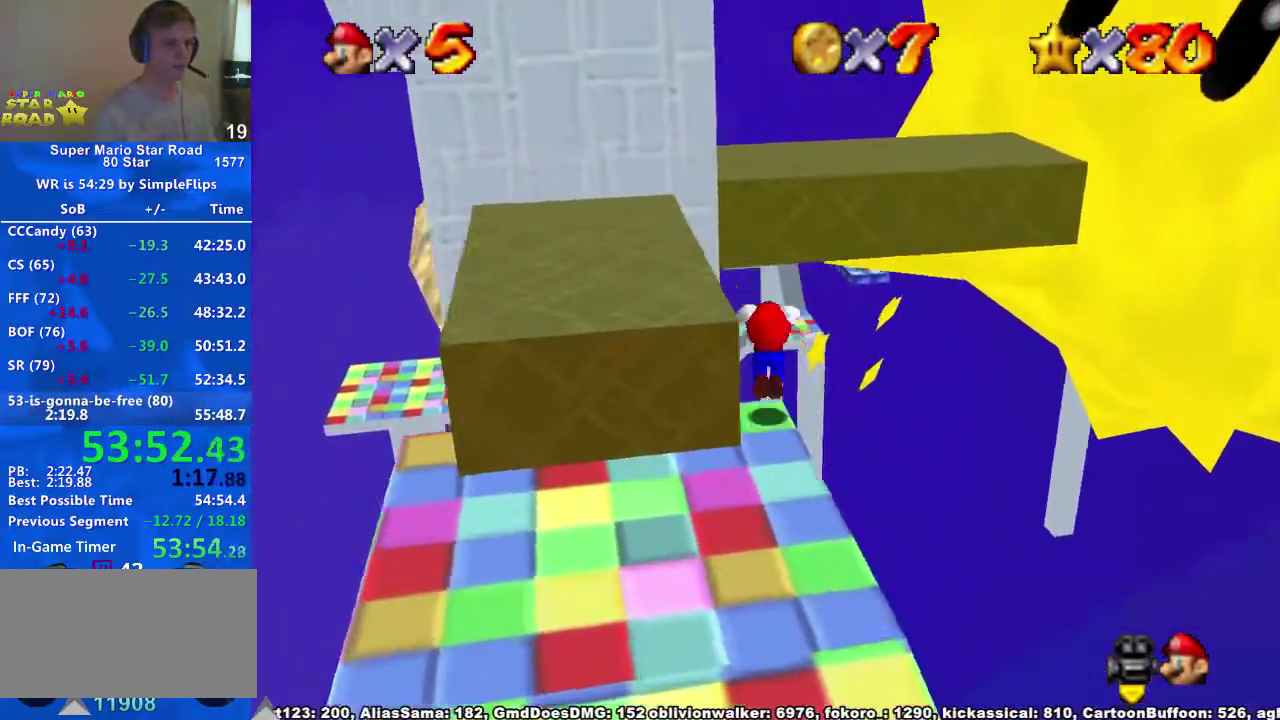
{"buttons": [], "left_stick": "up-left", "right_stick": "center", "events": [[100, "left_stick", "right"], [233, "A", "up"], [467, "left_stick", "up-left"]]}
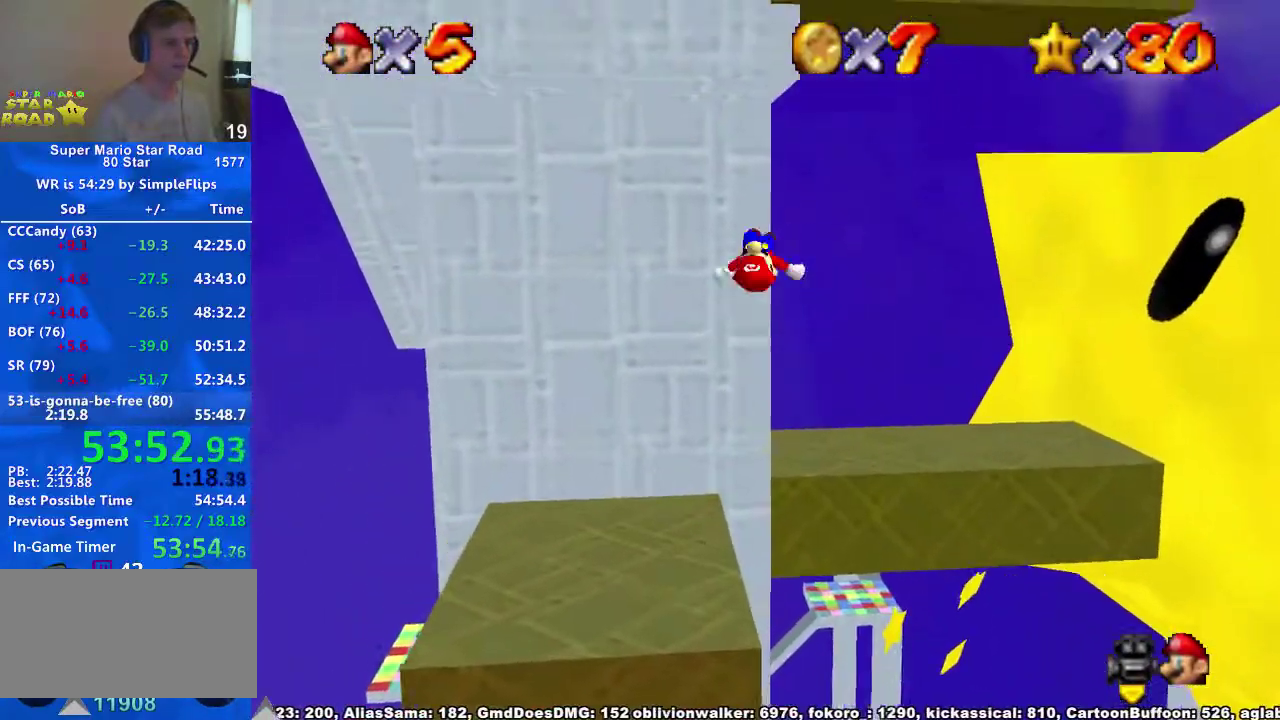
{"buttons": ["A"], "left_stick": "up-left", "right_stick": "center", "events": [[100, "left_stick", "up"], [200, "left_stick", "center"], [300, "A", "down"], [333, "left_stick", "up"], [500, "left_stick", "up-left"]]}
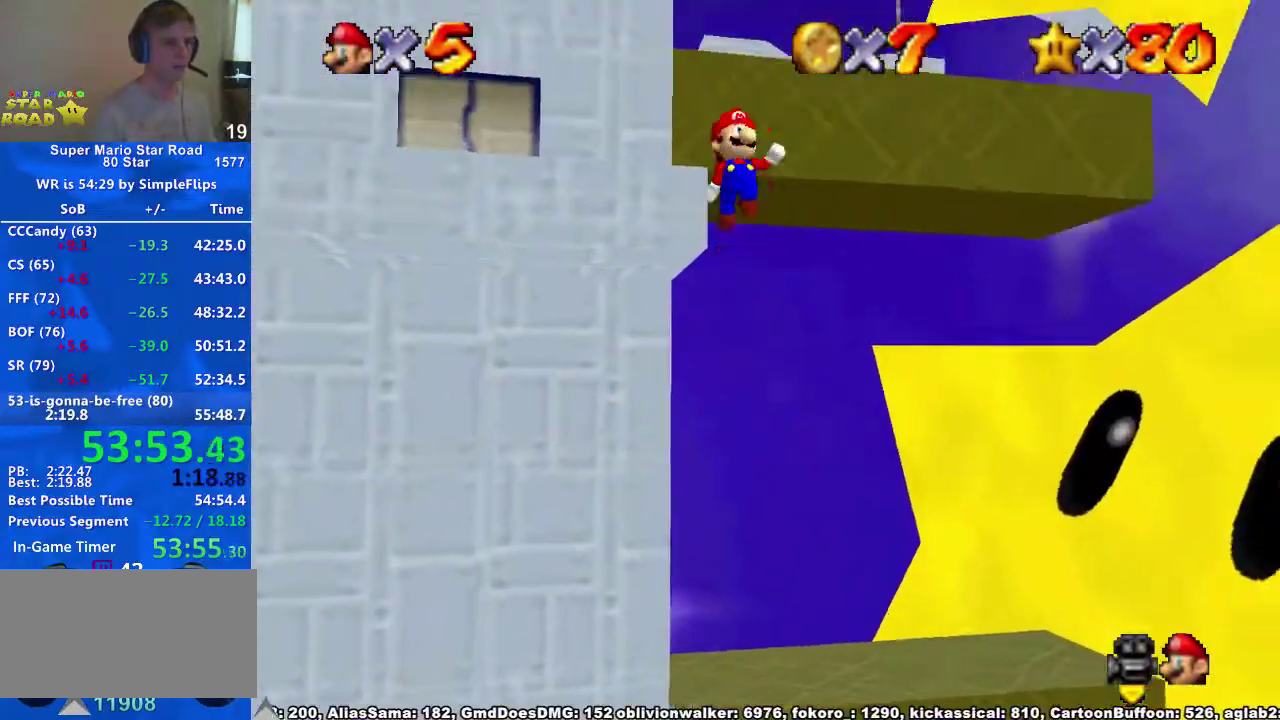
{"buttons": ["A"], "left_stick": "up-left", "right_stick": "center", "events": [[33, "A", "up"], [433, "A", "down"]]}
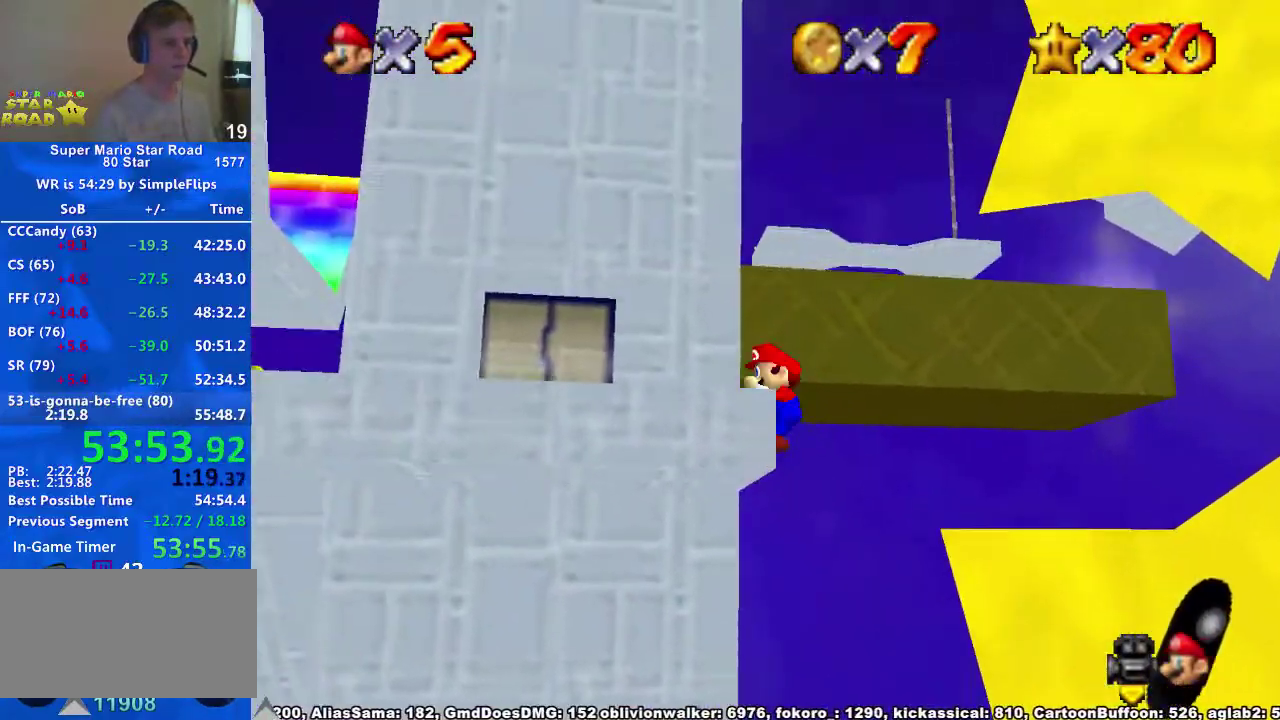
{"buttons": [], "left_stick": "left", "right_stick": "center", "events": [[33, "A", "up"], [67, "left_stick", "left"]]}
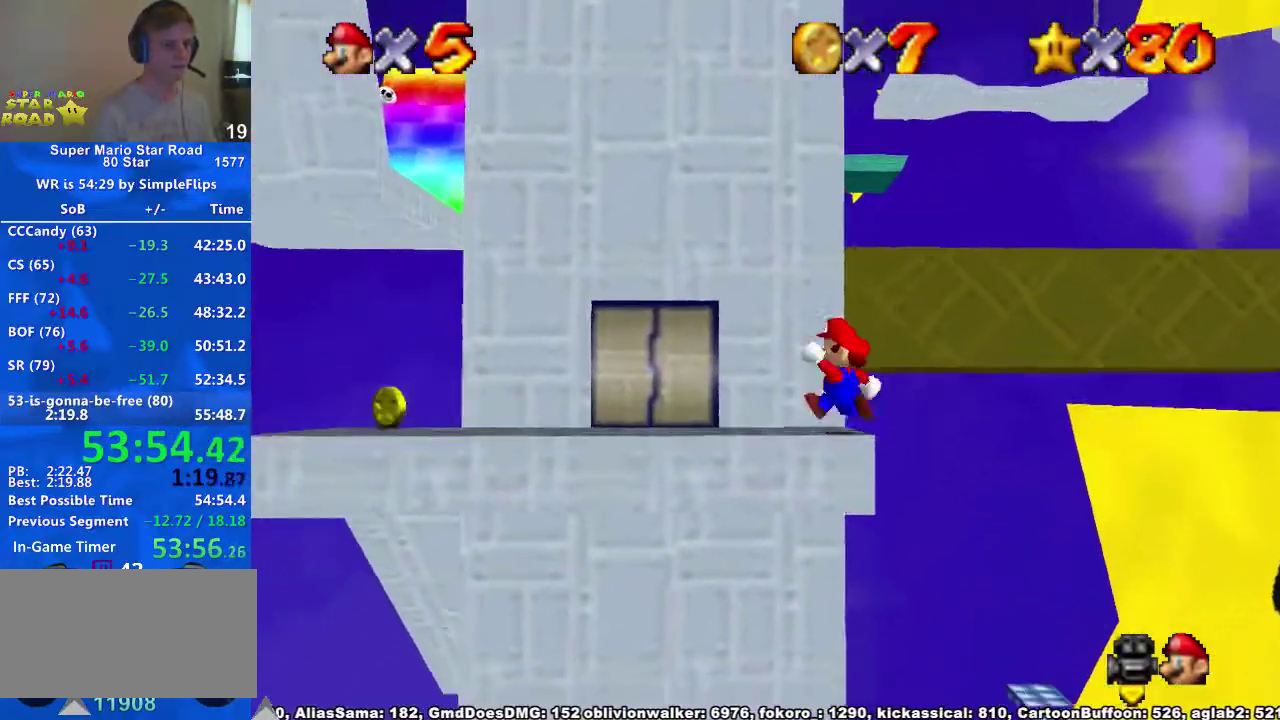
{"buttons": [], "left_stick": "left", "right_stick": "center", "events": [[100, "A", "down"], [233, "X", "down"], [333, "X", "up"], [367, "A", "up"]]}
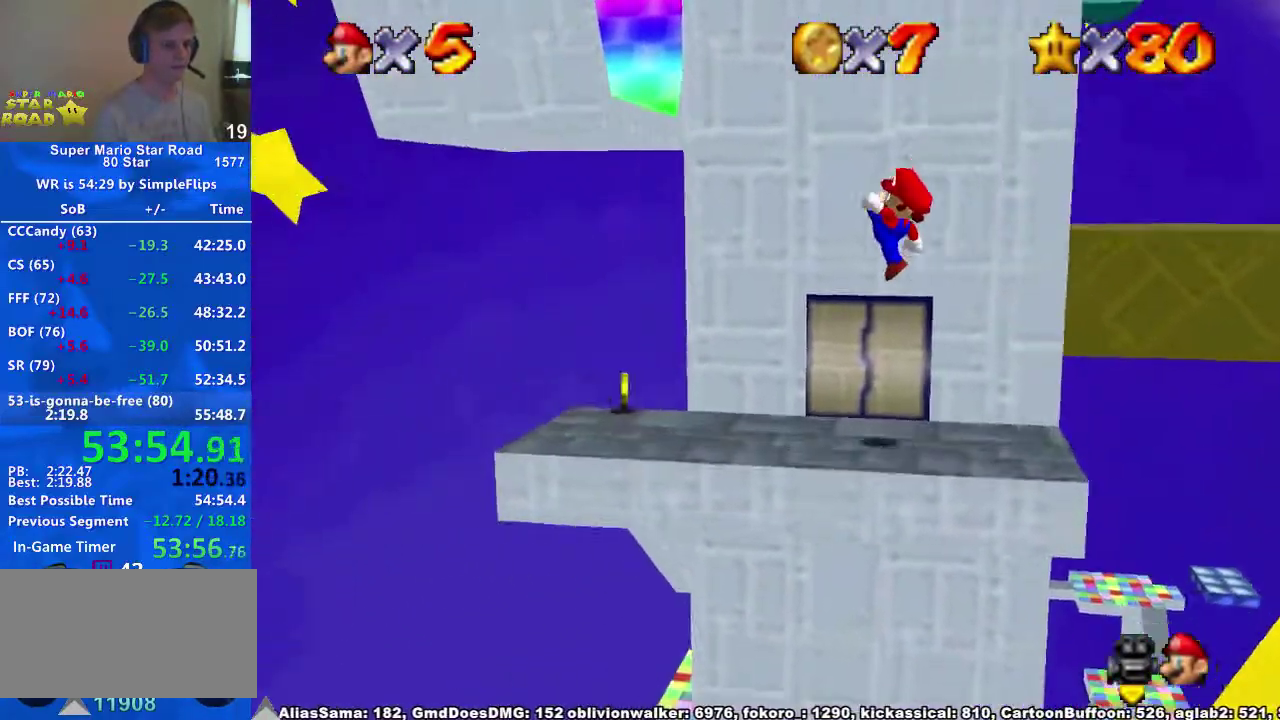
{"buttons": [], "left_stick": "up-left", "right_stick": "center", "events": [[33, "left_stick", "up-left"]]}
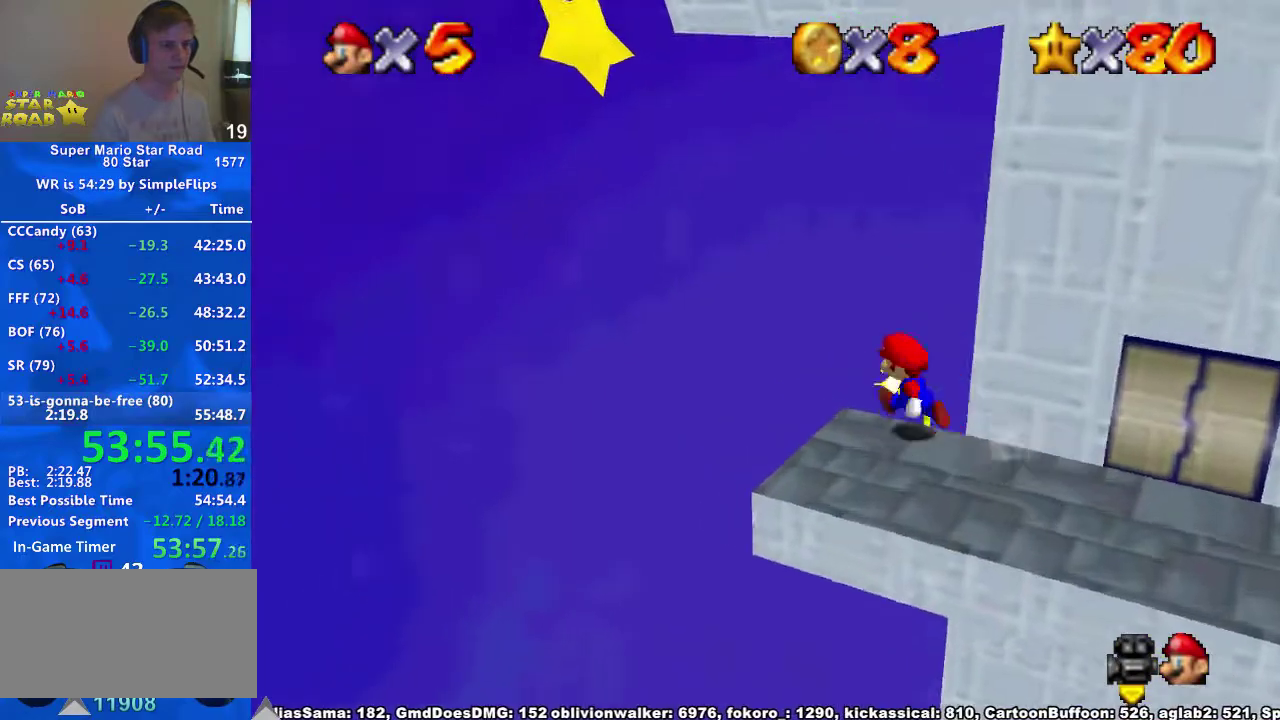
{"buttons": [], "left_stick": "right", "right_stick": "center", "events": [[67, "left_stick", "right"], [167, "A", "down"], [333, "A", "up"]]}
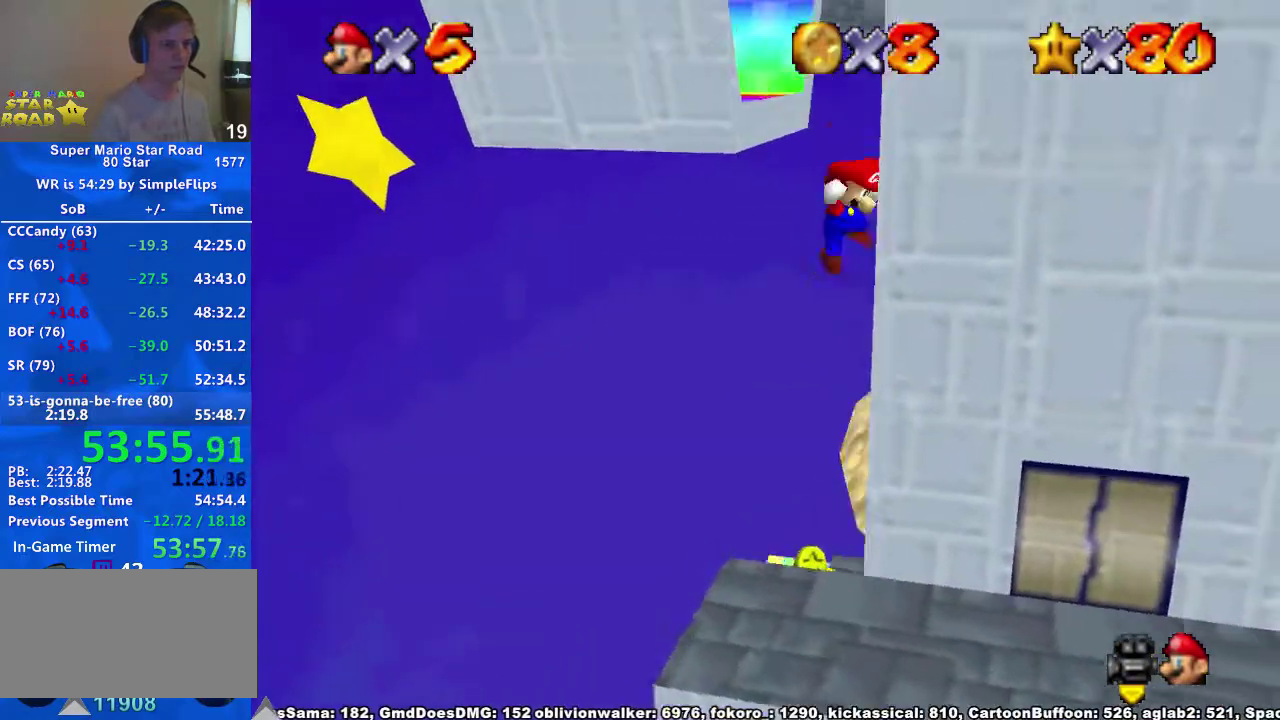
{"buttons": [], "left_stick": "up-left", "right_stick": "center", "events": [[33, "A", "down"], [67, "left_stick", "up"], [400, "left_stick", "up-left"], [433, "A", "up"]]}
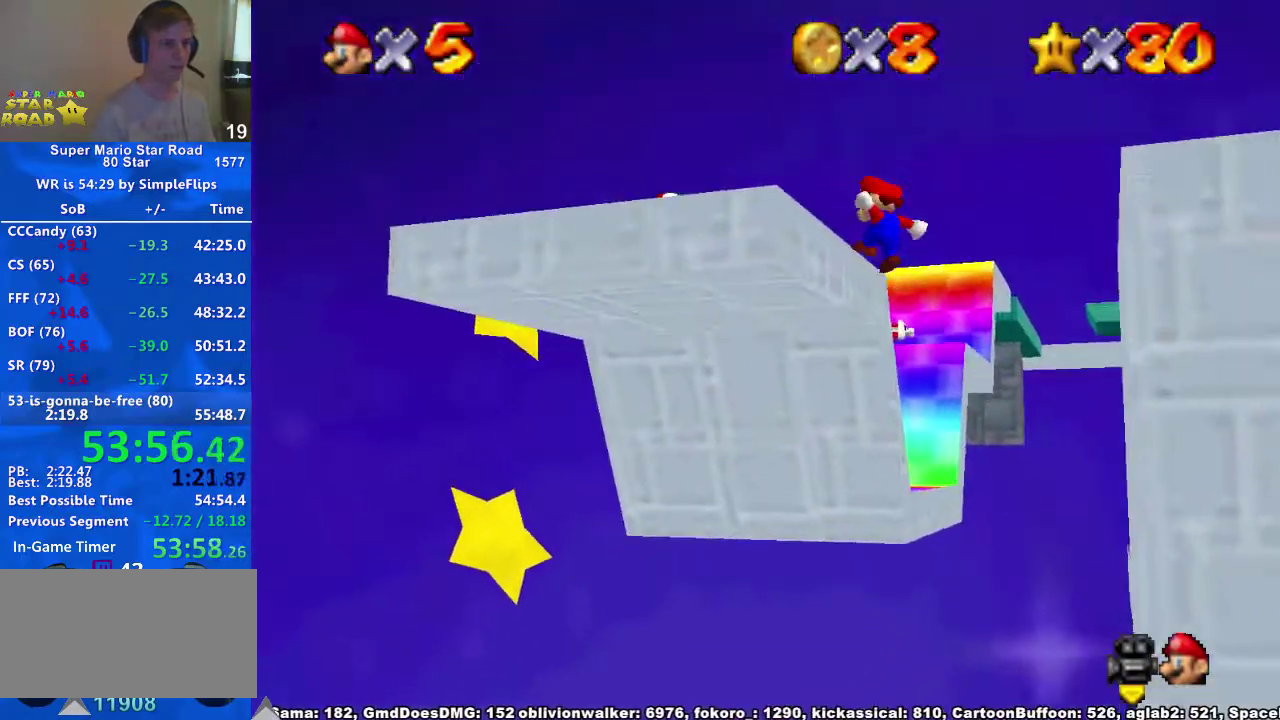
{"buttons": ["A"], "left_stick": "up", "right_stick": "center", "events": [[67, "left_stick", "up"], [233, "A", "down"], [333, "A", "up"], [433, "A", "down"]]}
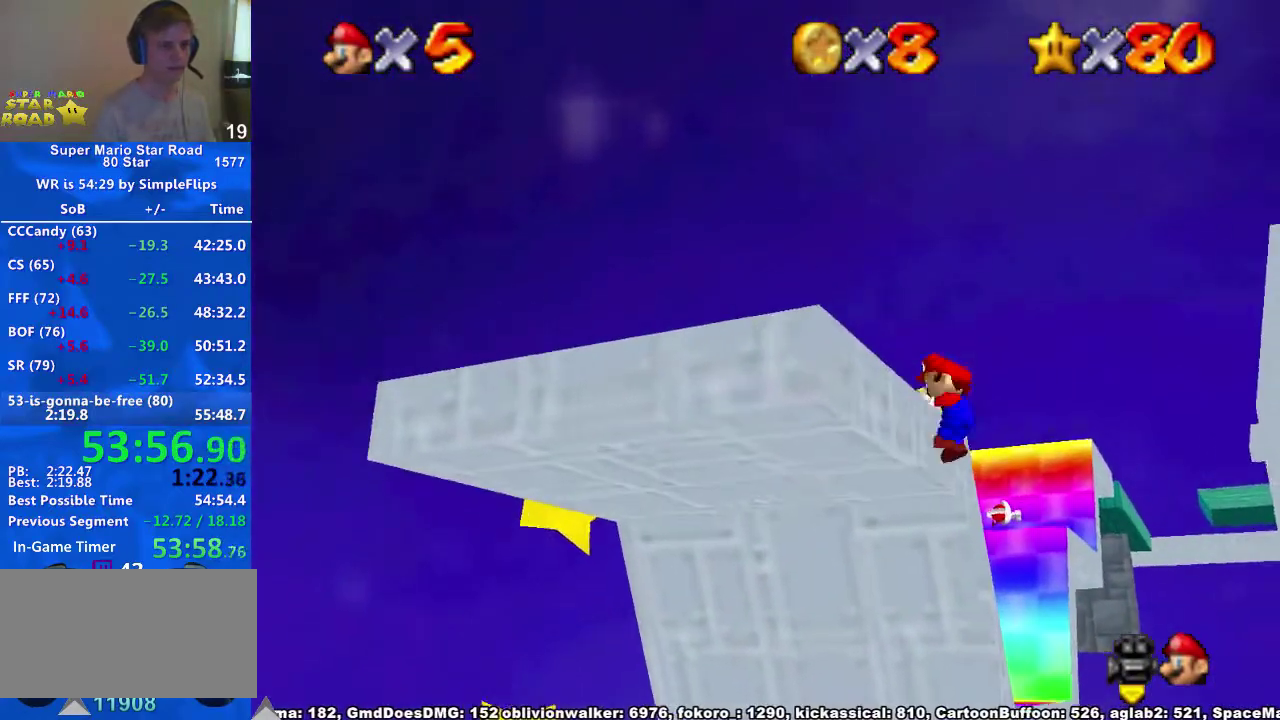
{"buttons": ["A"], "left_stick": "up", "right_stick": "center", "events": []}
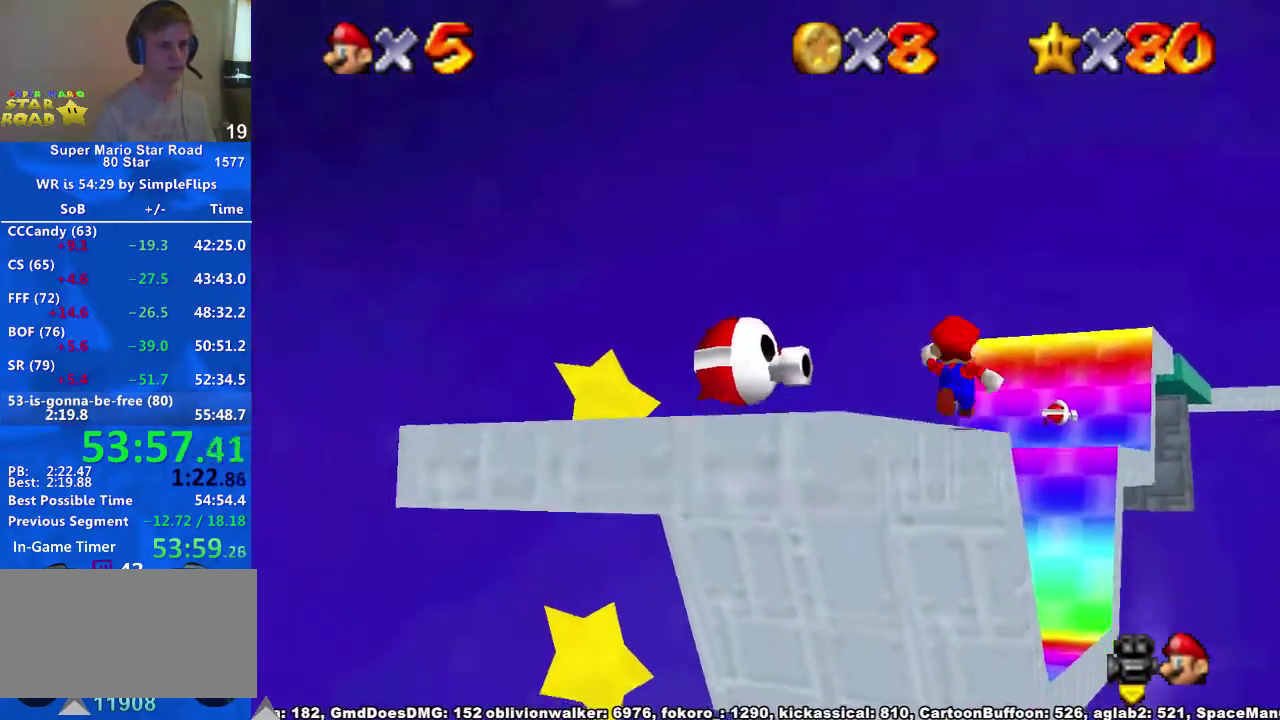
{"buttons": [], "left_stick": "up-left", "right_stick": "down-left", "events": [[33, "X", "down"], [100, "X", "up"], [167, "A", "up"], [367, "right_stick", "down"], [400, "left_stick", "up-left"], [433, "right_stick", "down-left"]]}
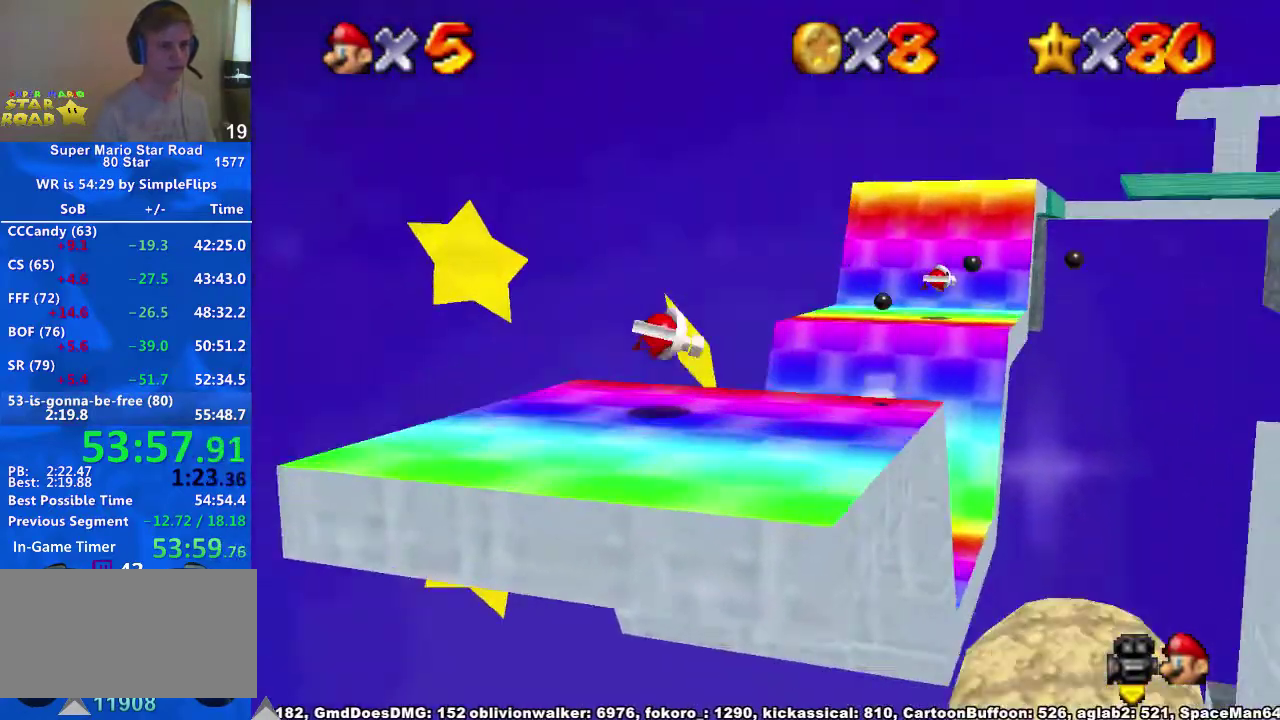
{"buttons": ["A"], "left_stick": "up-left", "right_stick": "center", "events": [[67, "left_stick", "up"], [133, "right_stick", "center"], [267, "A", "down"], [333, "left_stick", "up-left"]]}
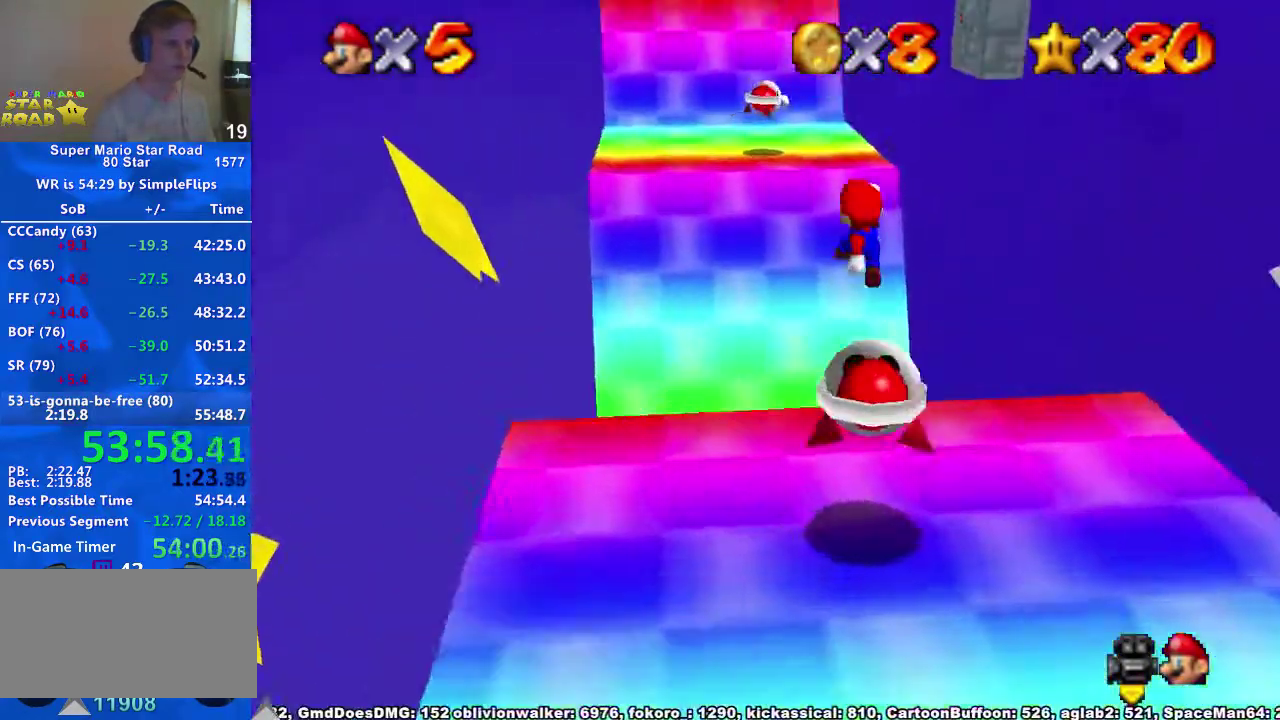
{"buttons": [], "left_stick": "left", "right_stick": "center", "events": [[200, "A", "up"], [200, "left_stick", "left"]]}
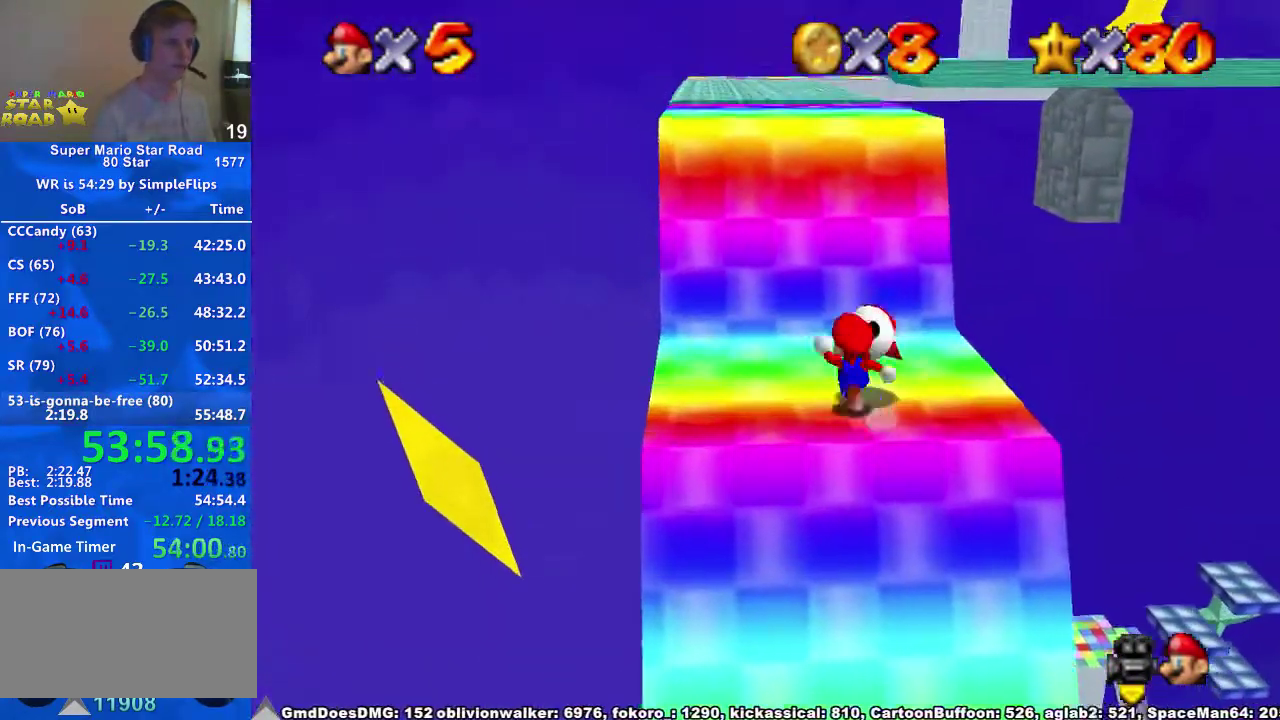
{"buttons": [], "left_stick": "center", "right_stick": "center", "events": [[167, "left_stick", "up"], [433, "left_stick", "center"]]}
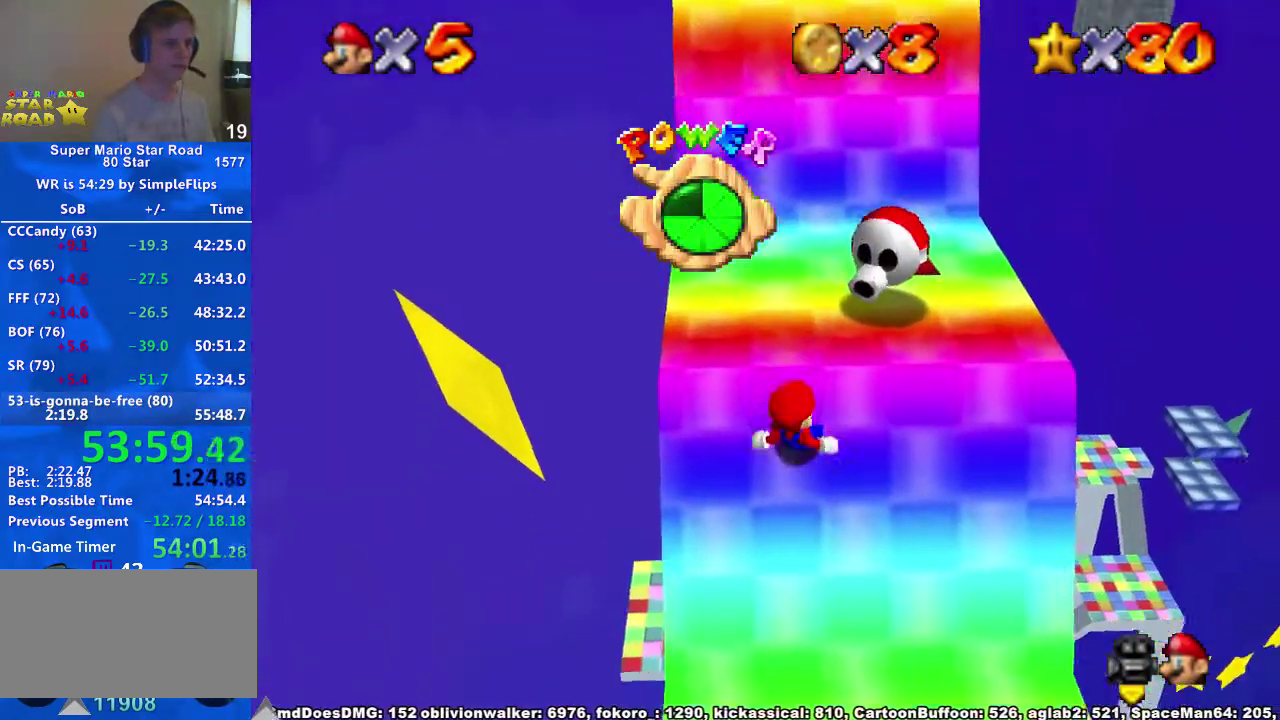
{"buttons": [], "left_stick": "up-right", "right_stick": "center", "events": [[267, "left_stick", "up"], [500, "left_stick", "up-right"]]}
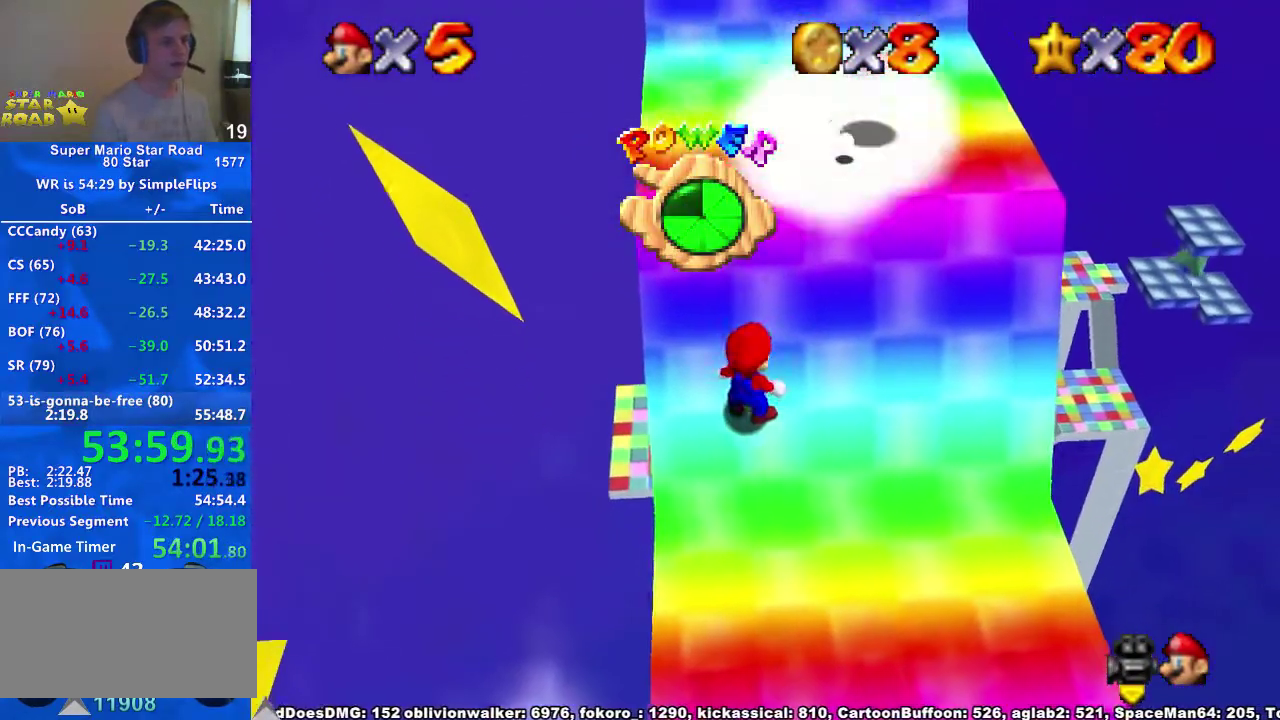
{"buttons": ["A"], "left_stick": "up", "right_stick": "center", "events": [[67, "left_stick", "right"], [133, "left_stick", "center"], [367, "left_stick", "down-right"], [400, "X", "down"], [433, "A", "down"], [433, "left_stick", "right"], [467, "X", "up"], [500, "left_stick", "up"]]}
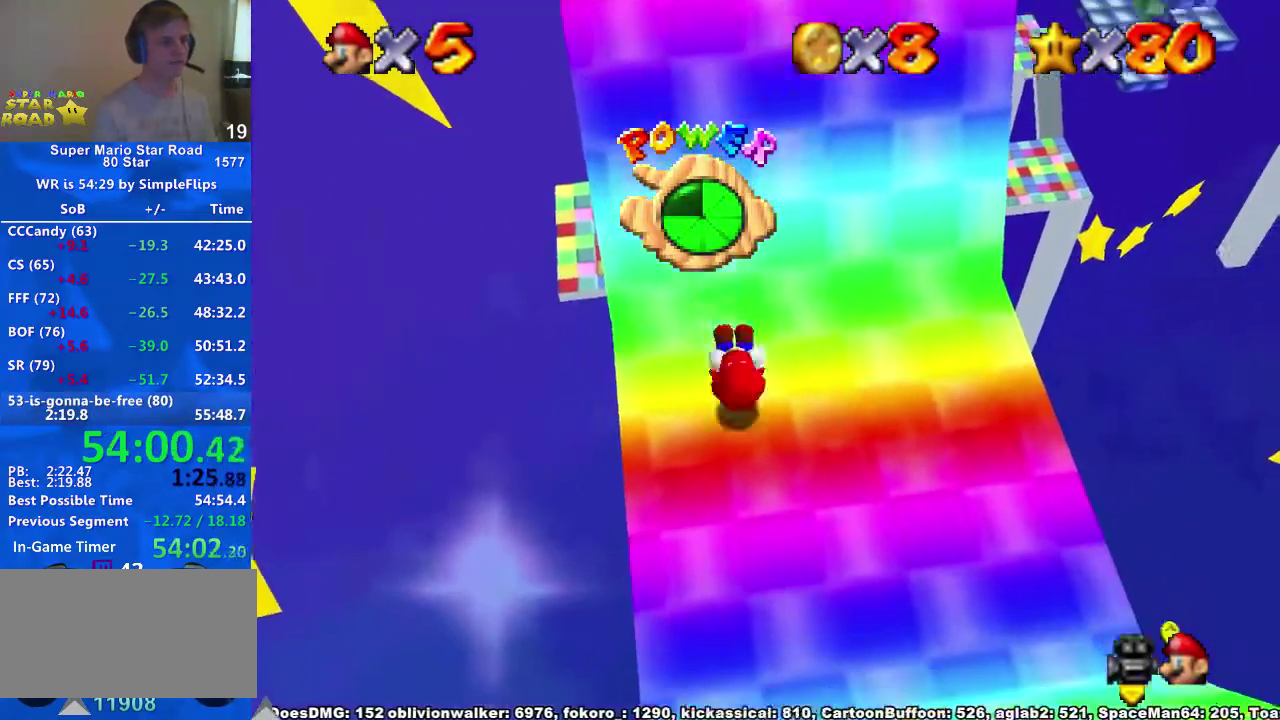
{"buttons": [], "left_stick": "up", "right_stick": "center", "events": [[33, "A", "up"]]}